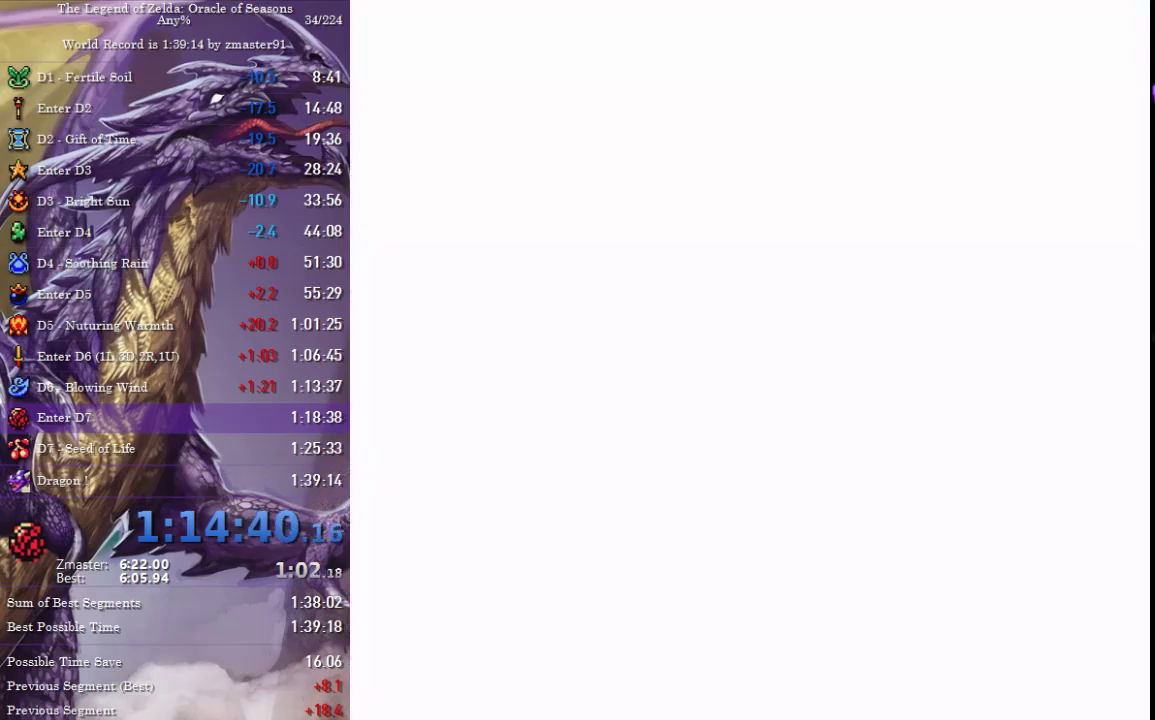
Gameplay with a controller (PlayStation layout); each line is a JSON object with the inputs held at the frame after it. "events" lists button and stick changes between this image and that frame as [ms after this image, input, new state], when the widget could be followed in between. Not read: CIRCLE CROSS L2 L3 R2 R3 SQUARE TRIANGLE other_buttons.
{"buttons": ["START"], "events": []}
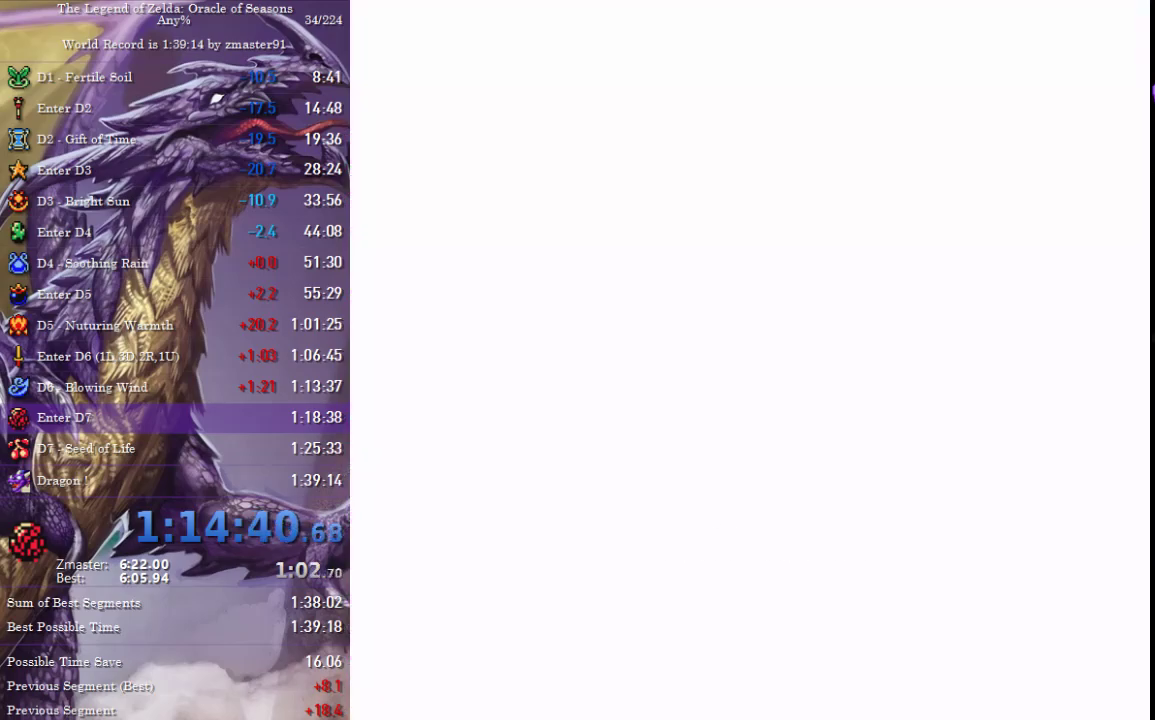
{"buttons": ["START"], "events": []}
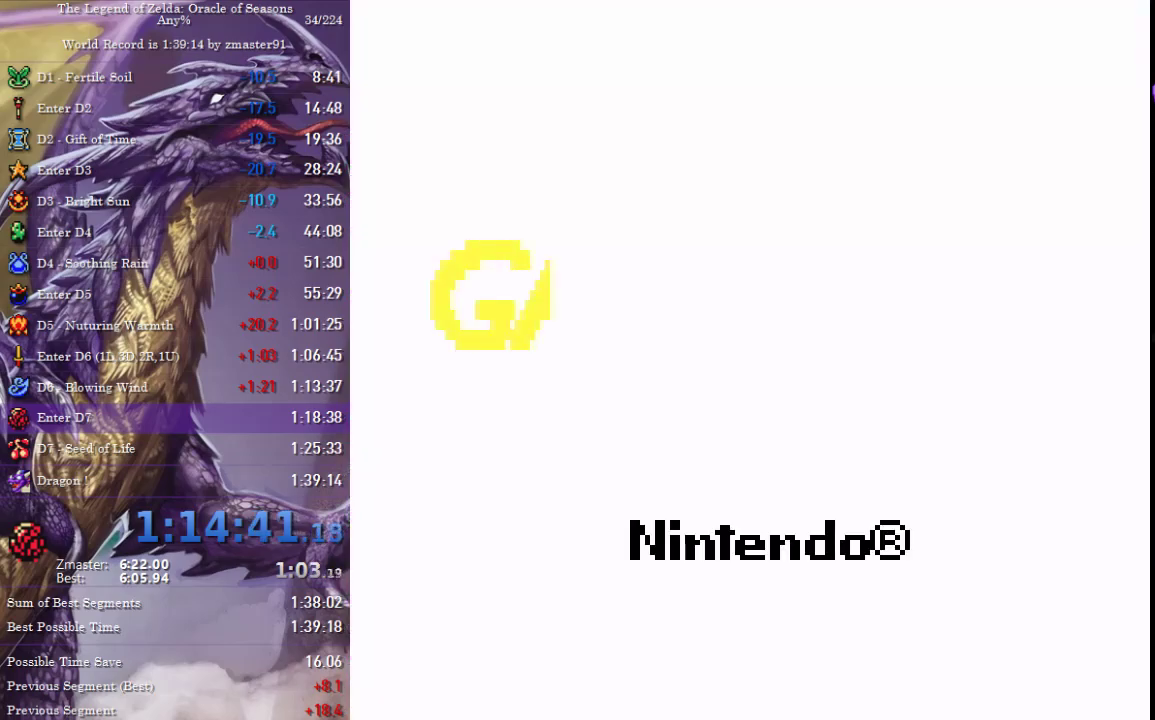
{"buttons": ["START"], "events": []}
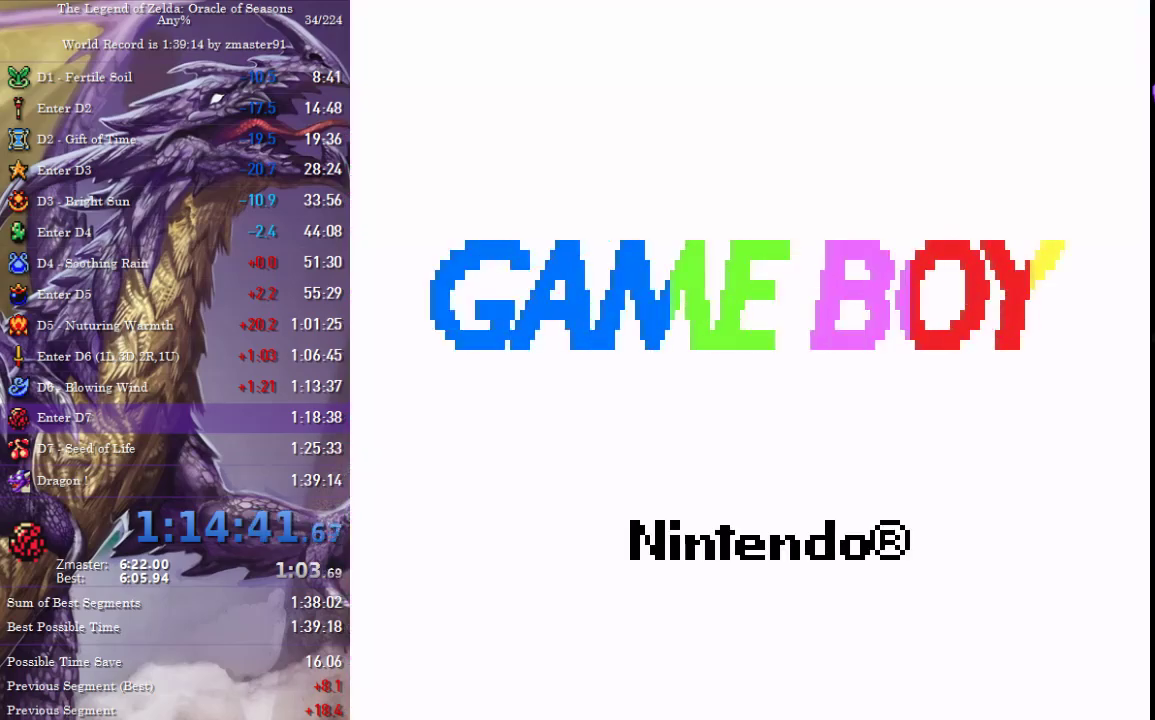
{"buttons": ["START"], "events": []}
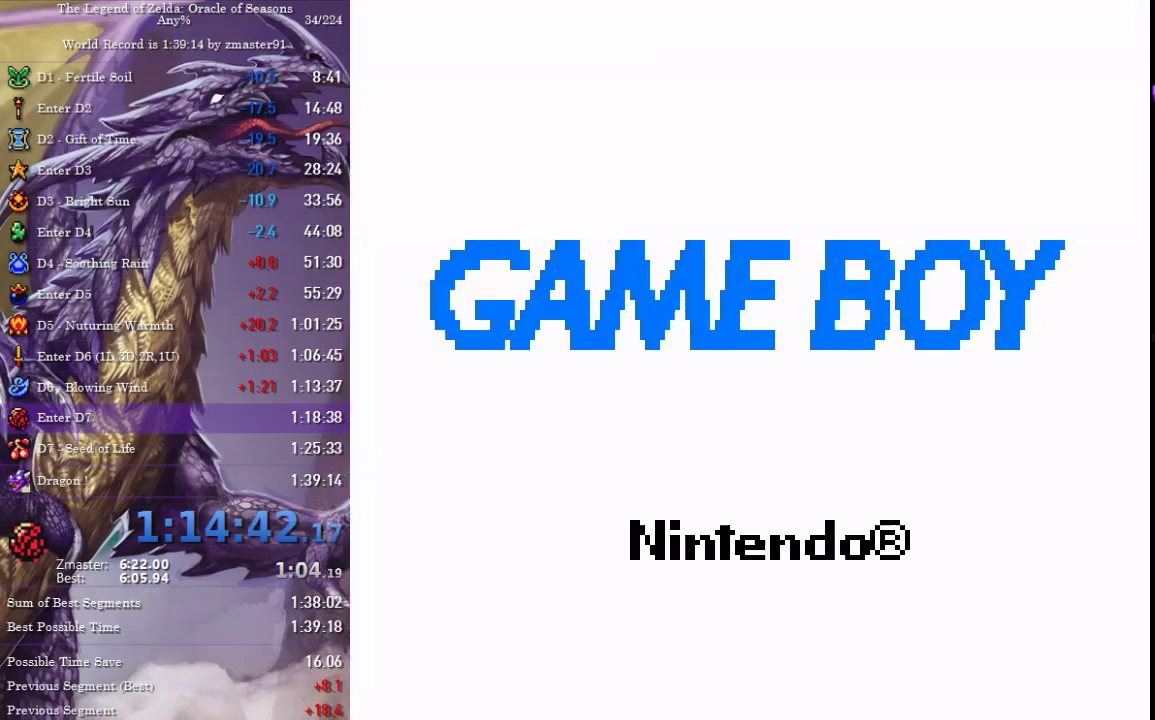
{"buttons": ["START"], "events": []}
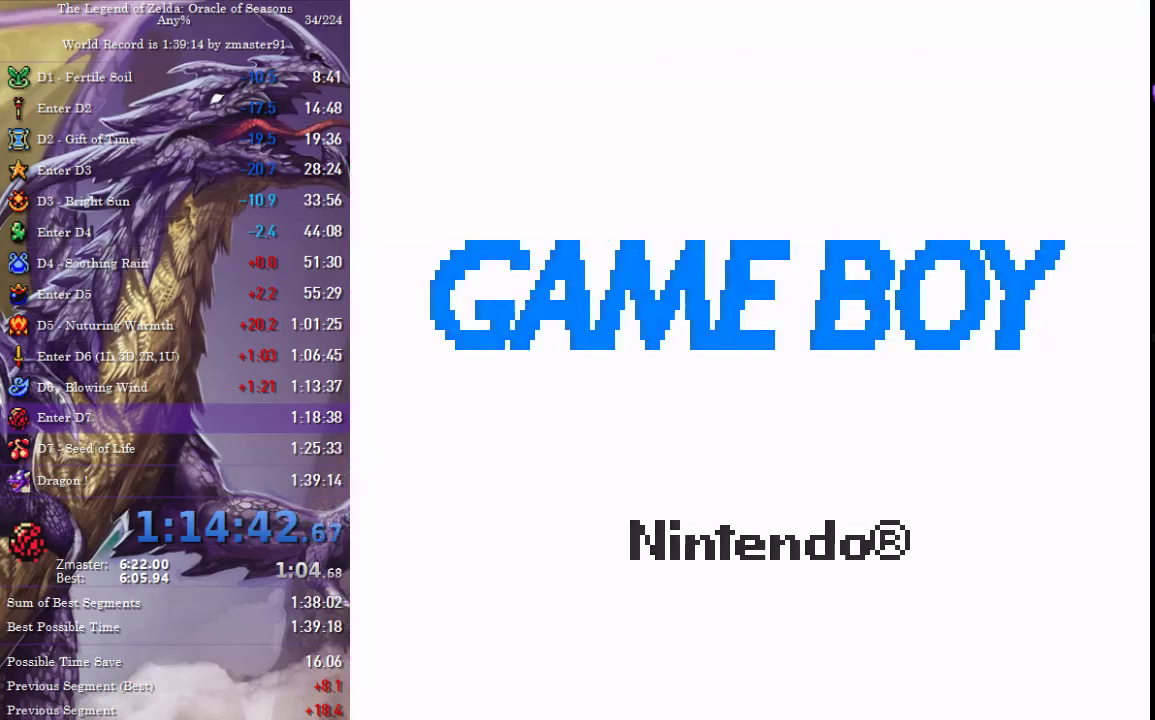
{"buttons": ["START"], "events": []}
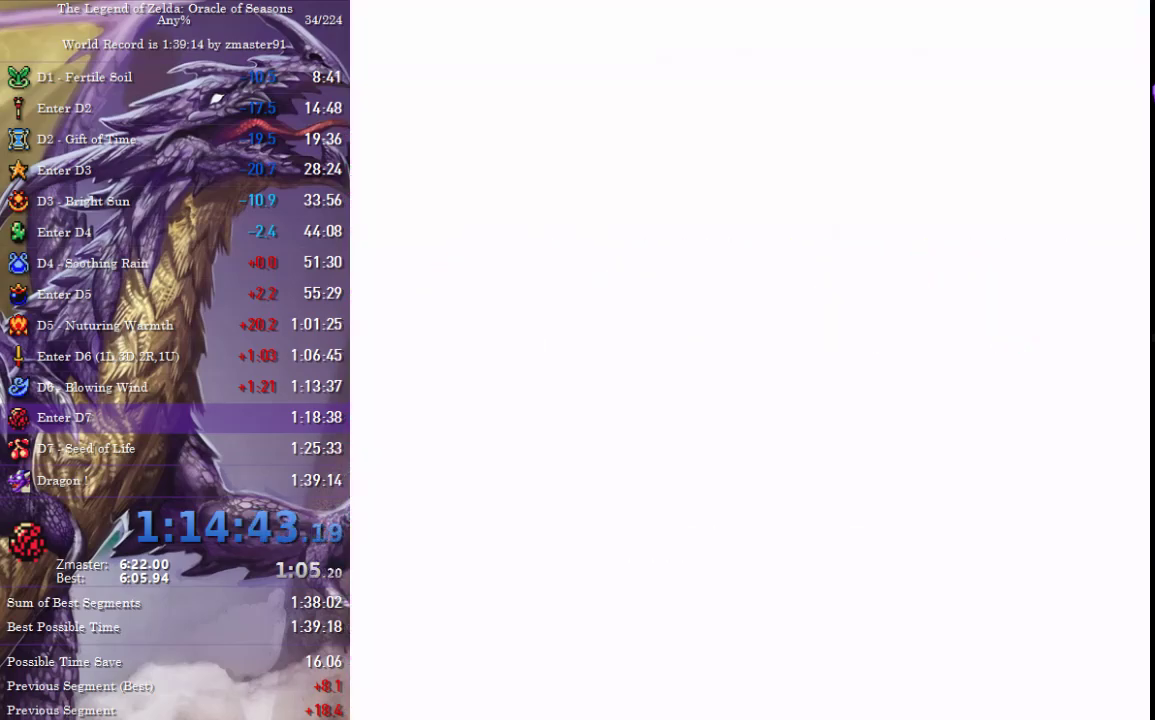
{"buttons": ["START"], "events": []}
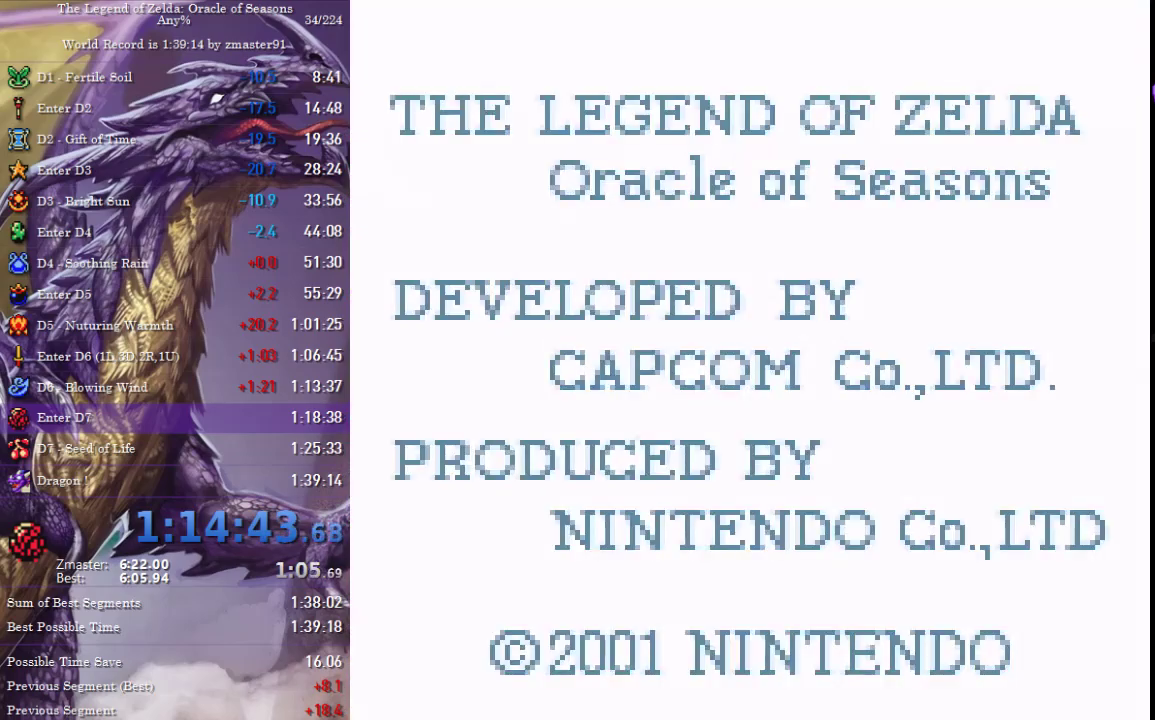
{"buttons": ["START"], "events": []}
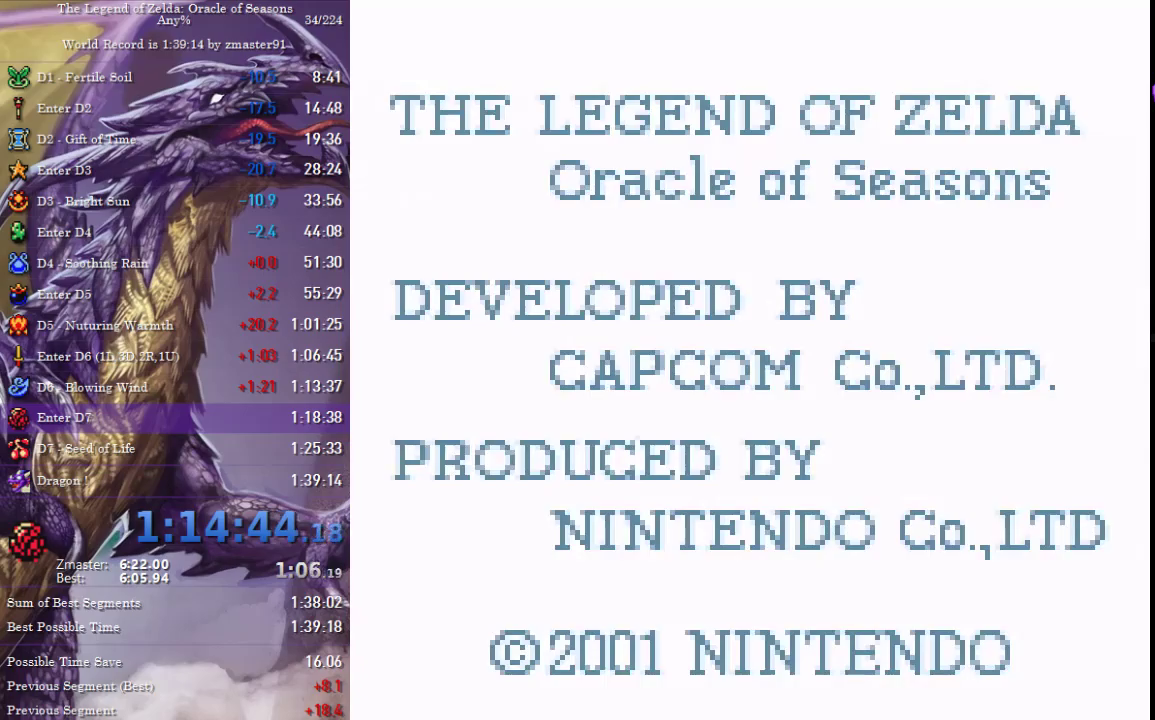
{"buttons": ["START"], "events": [[67, "START", "up"], [117, "START", "down"], [167, "START", "up"], [467, "START", "down"]]}
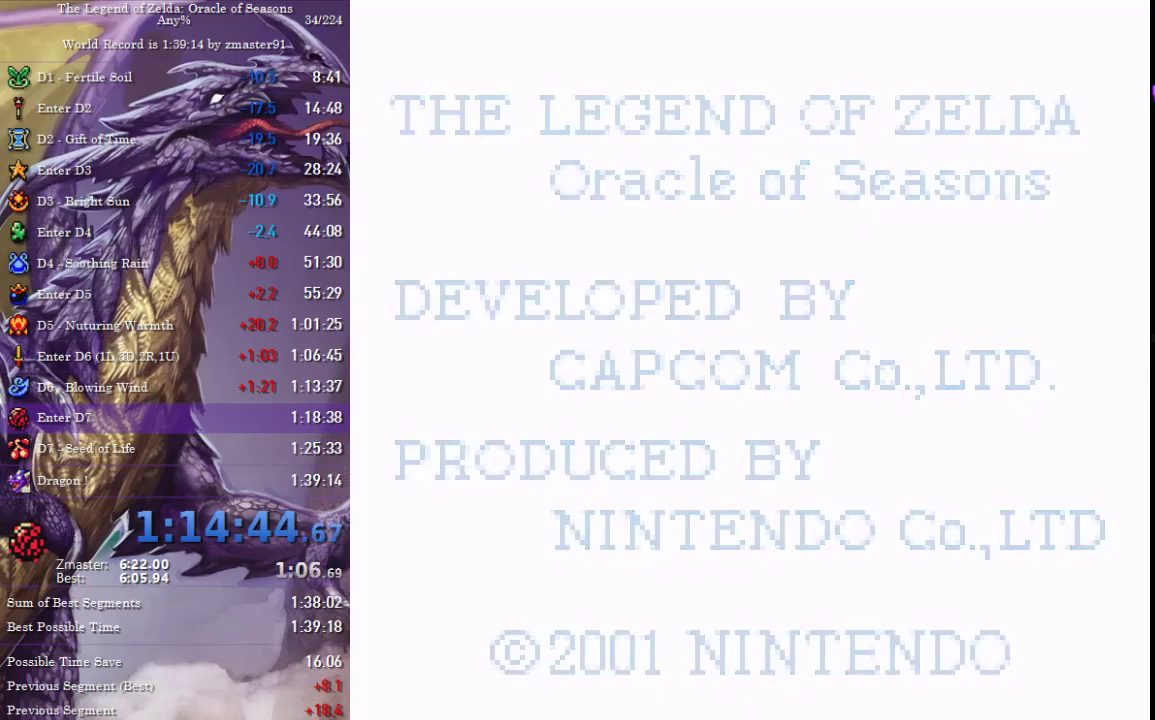
{"buttons": [], "events": [[17, "START", "up"], [150, "START", "down"], [200, "START", "up"]]}
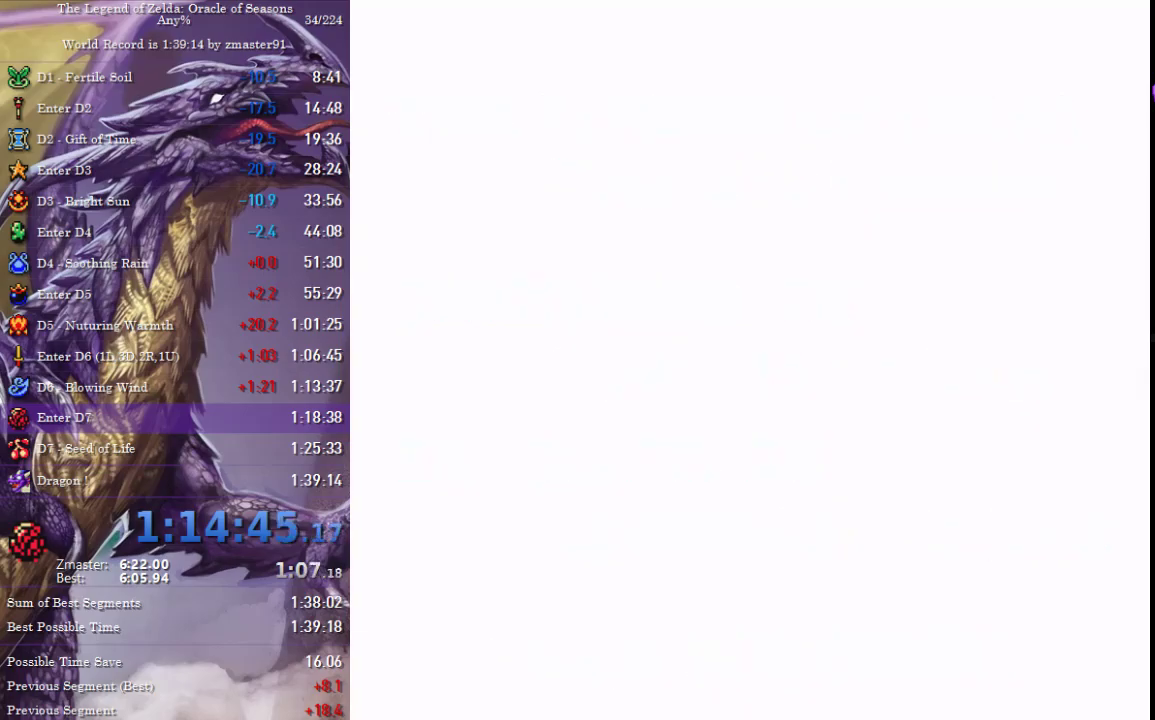
{"buttons": [], "events": [[33, "START", "down"], [83, "START", "up"], [133, "START", "down"], [283, "START", "up"], [333, "START", "down"], [383, "START", "up"], [433, "START", "down"], [483, "START", "up"]]}
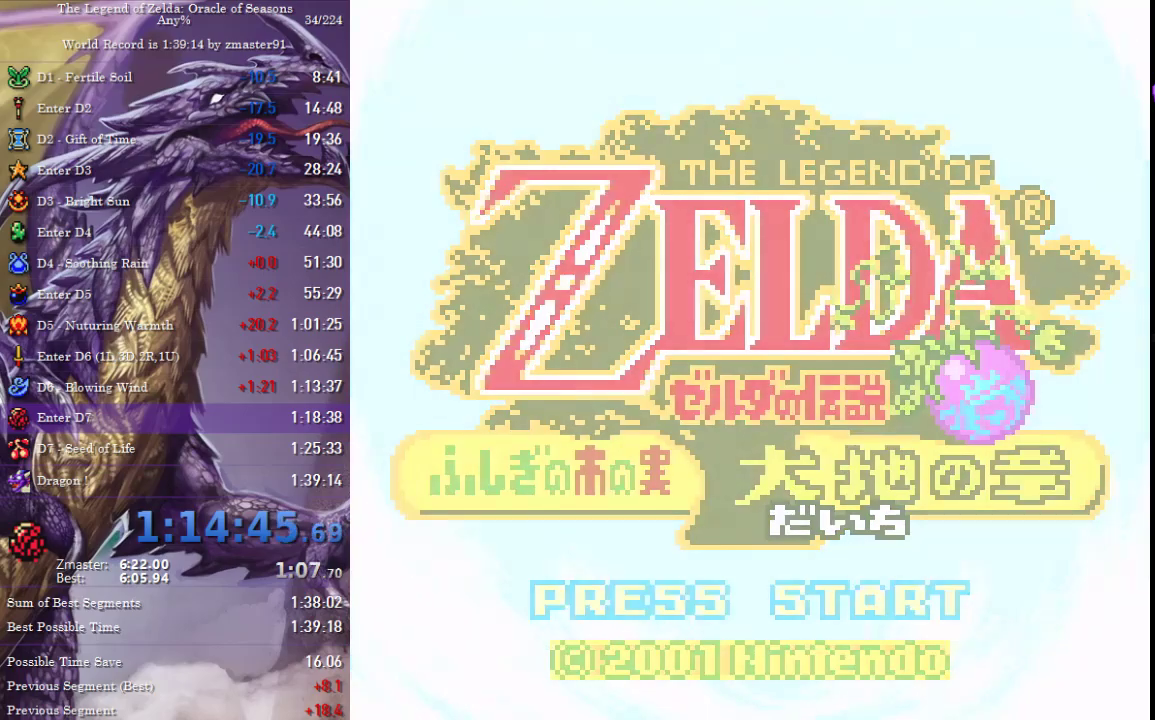
{"buttons": [], "events": [[33, "START", "down"], [83, "START", "up"], [133, "START", "down"], [183, "START", "up"], [317, "START", "down"], [367, "START", "up"], [417, "START", "down"], [467, "START", "up"]]}
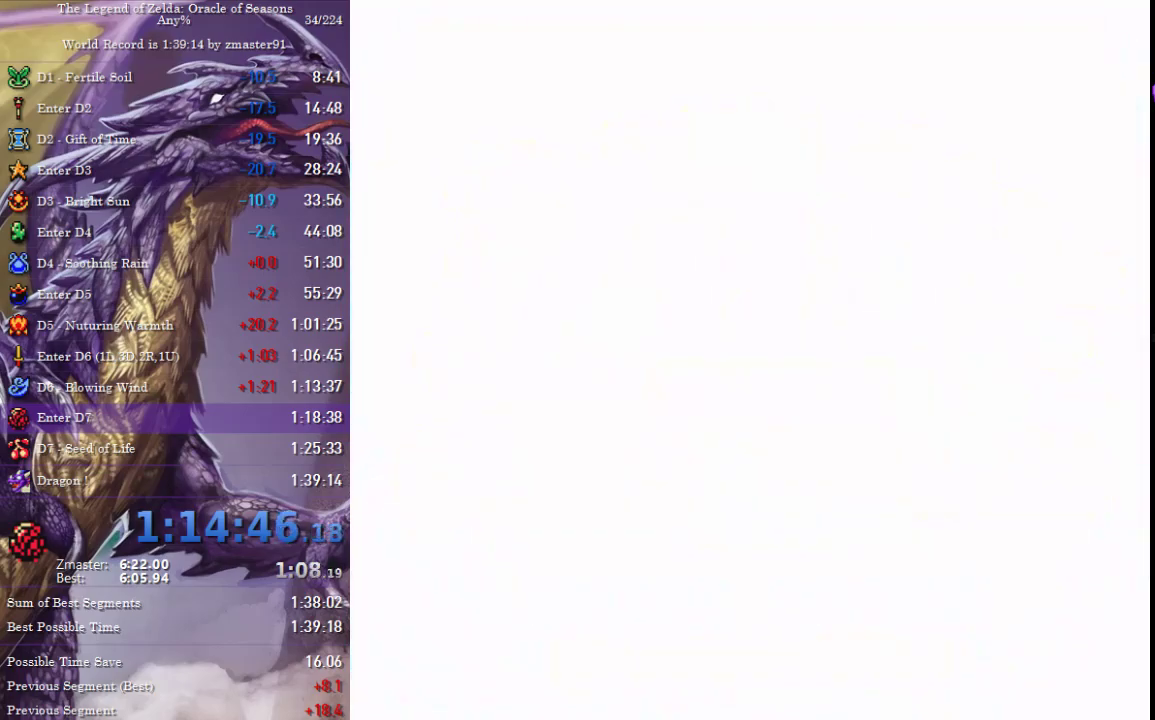
{"buttons": ["START"], "events": [[17, "START", "down"], [67, "START", "up"], [117, "START", "down"], [167, "START", "up"], [300, "START", "down"], [350, "START", "up"], [500, "START", "down"]]}
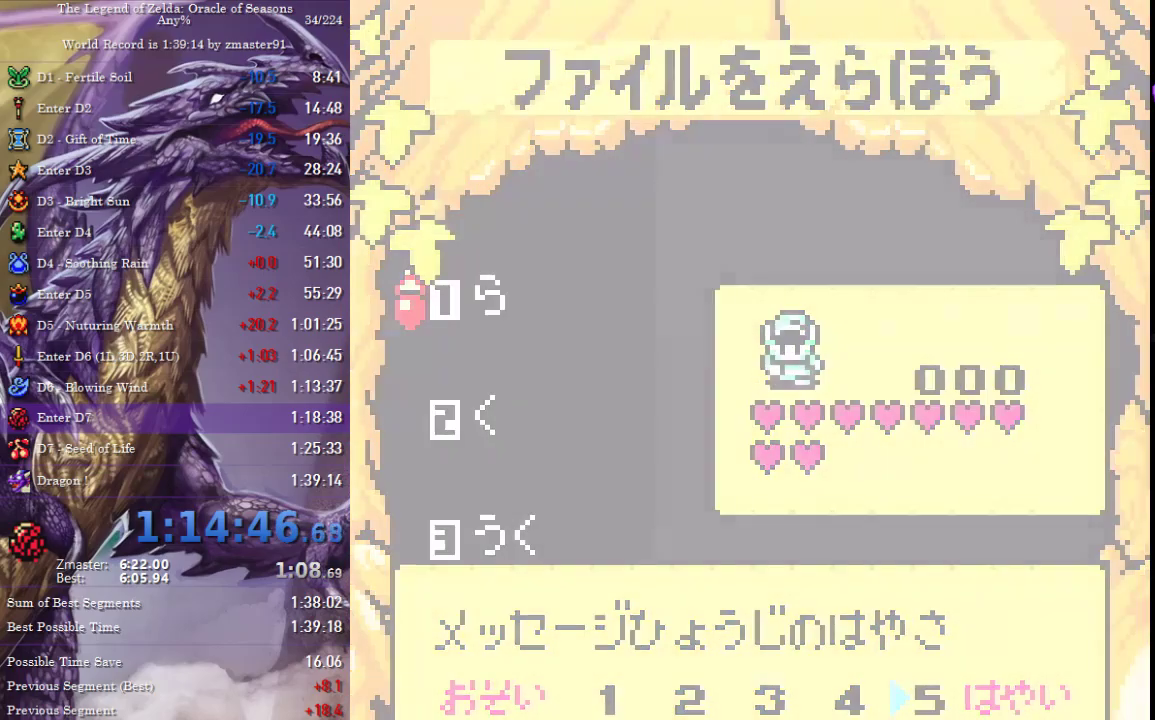
{"buttons": [], "events": [[100, "START", "up"]]}
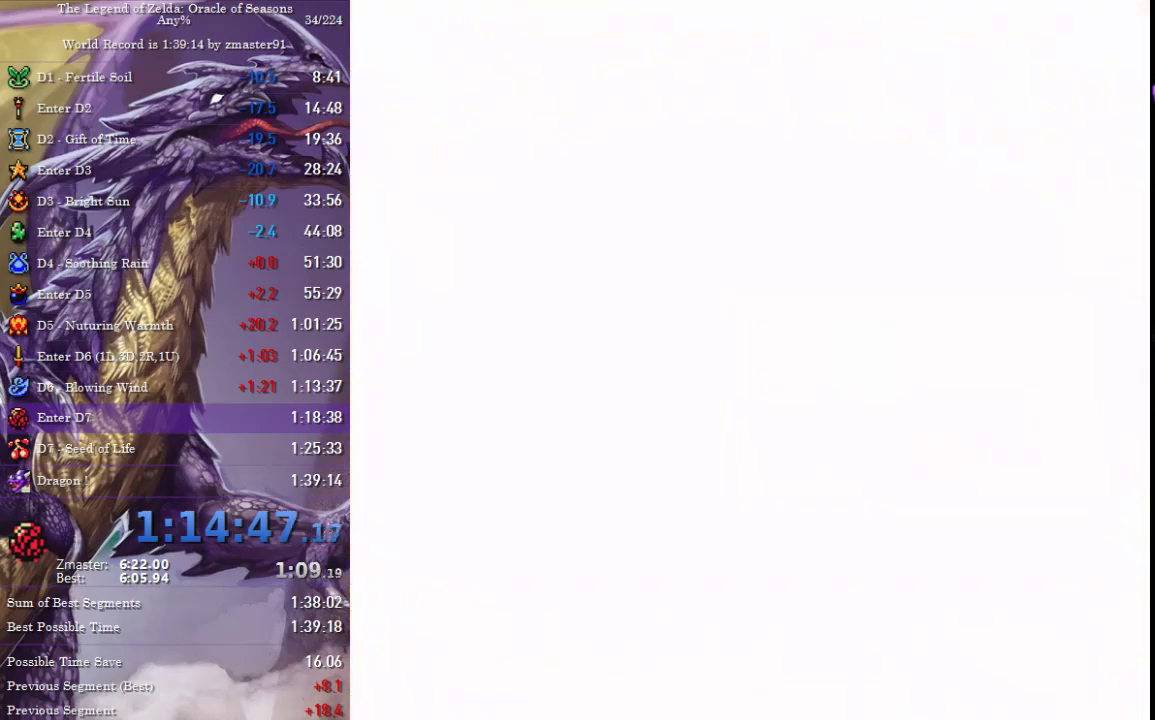
{"buttons": ["DPAD_DOWN"], "events": [[67, "DPAD_DOWN", "down"]]}
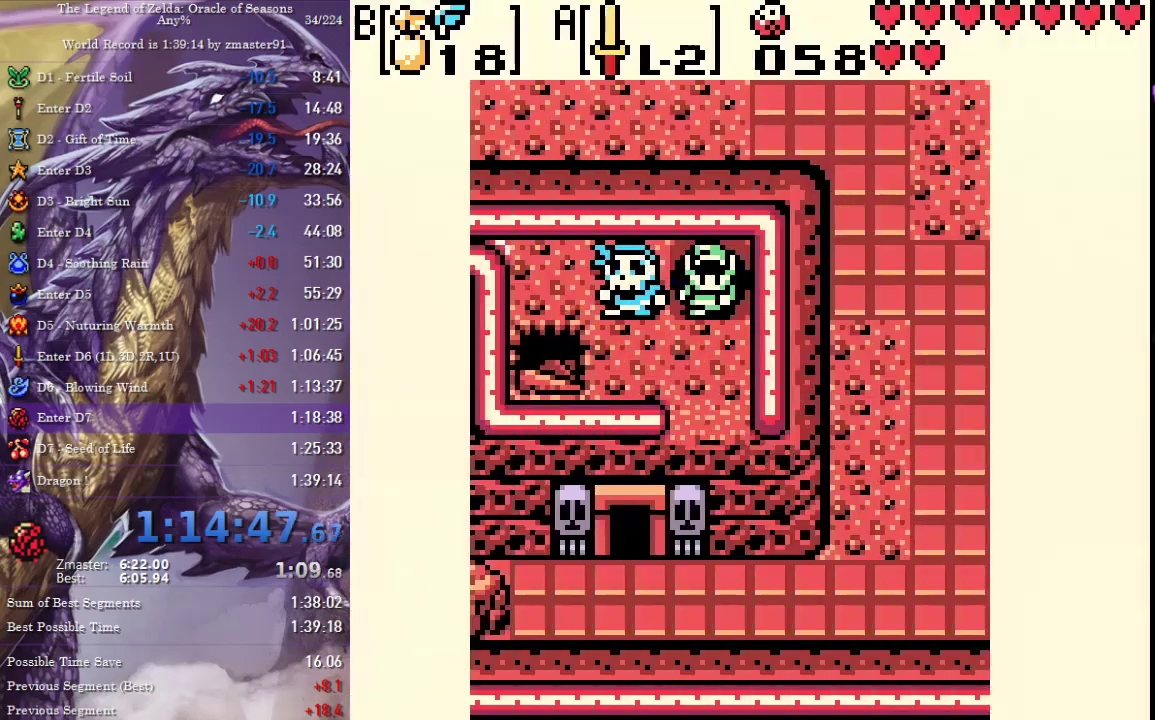
{"buttons": ["DPAD_UP"], "events": [[450, "DPAD_DOWN", "up"], [467, "DPAD_UP", "down"]]}
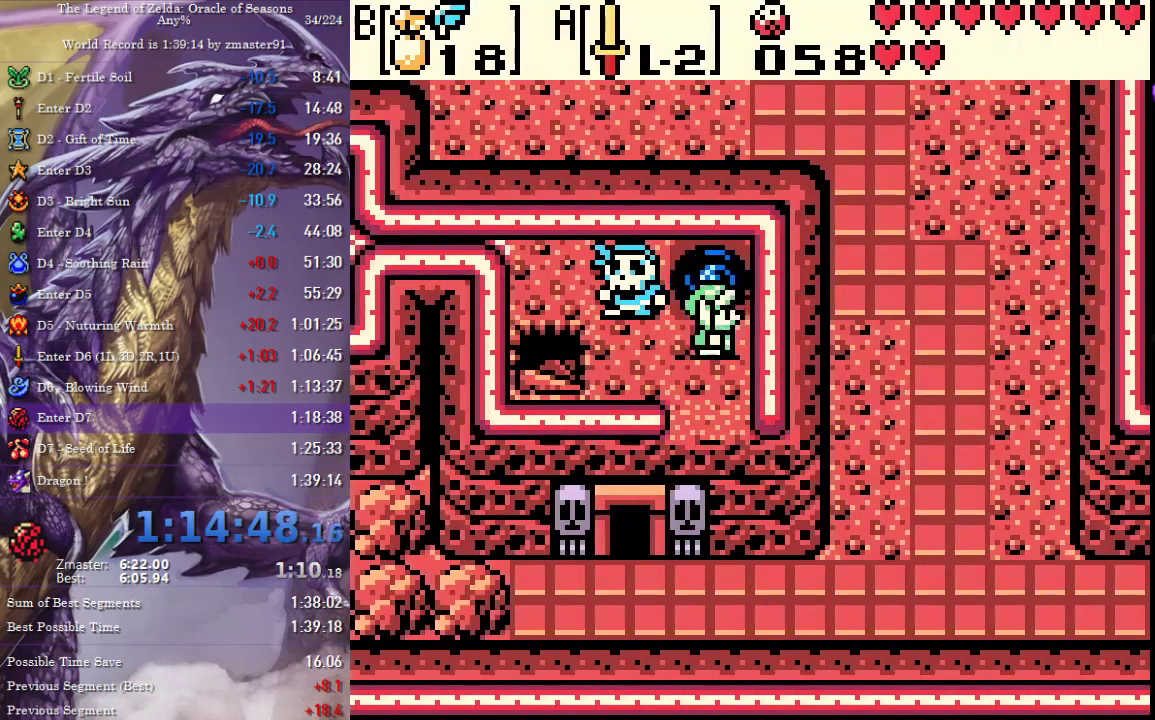
{"buttons": [], "events": [[417, "DPAD_UP", "up"]]}
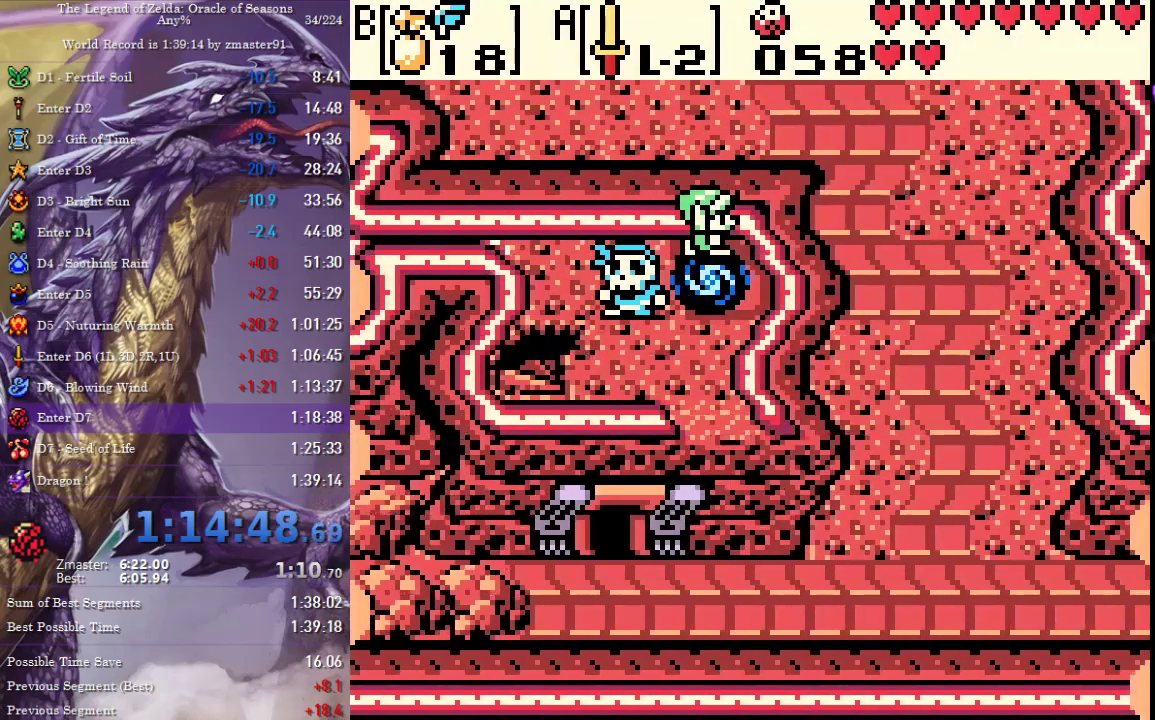
{"buttons": [], "events": []}
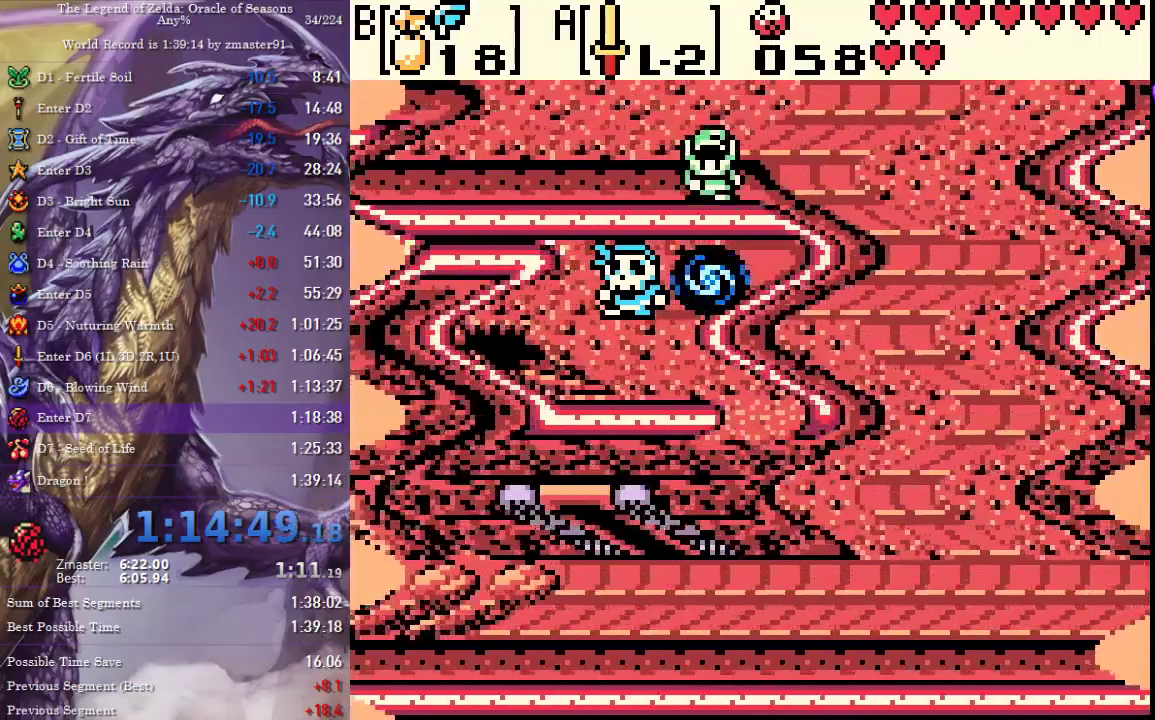
{"buttons": [], "events": []}
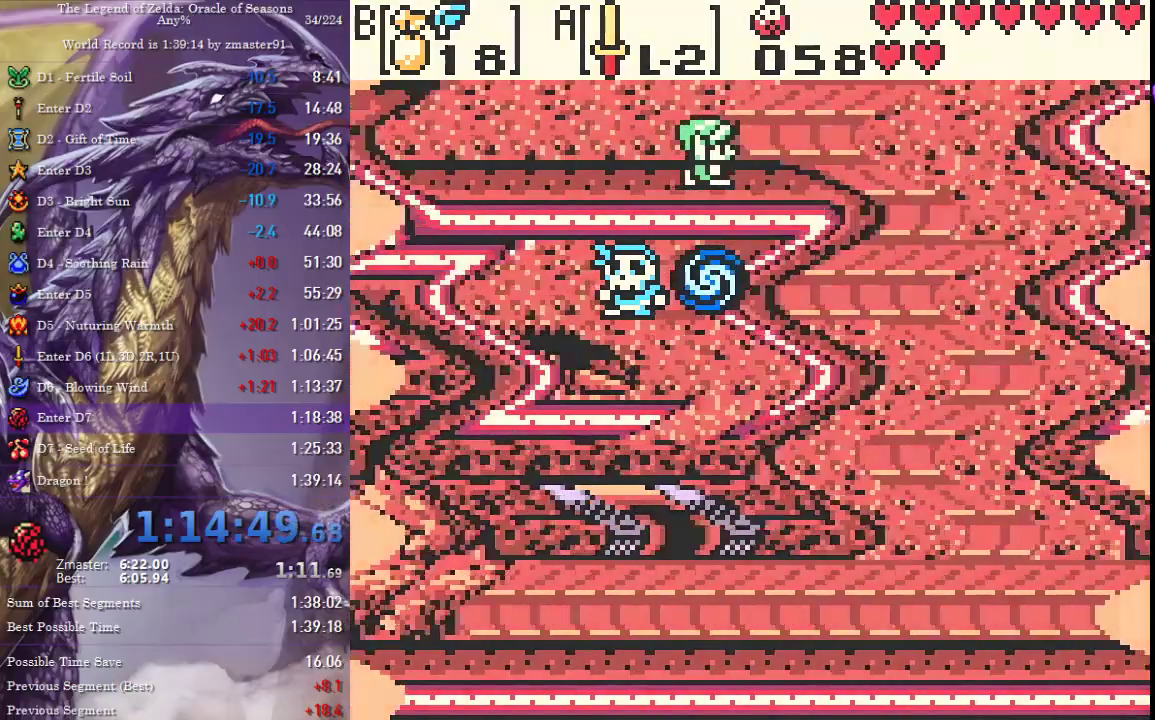
{"buttons": ["DPAD_UP"], "events": [[267, "DPAD_UP", "down"]]}
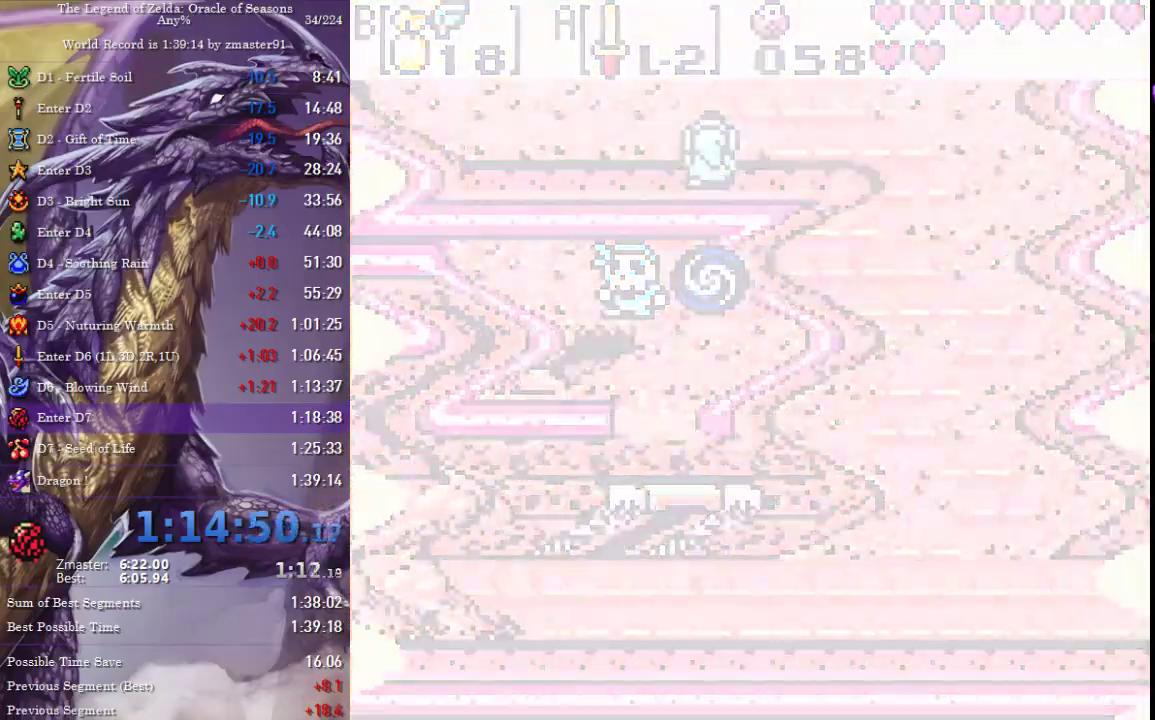
{"buttons": ["DPAD_UP"], "events": []}
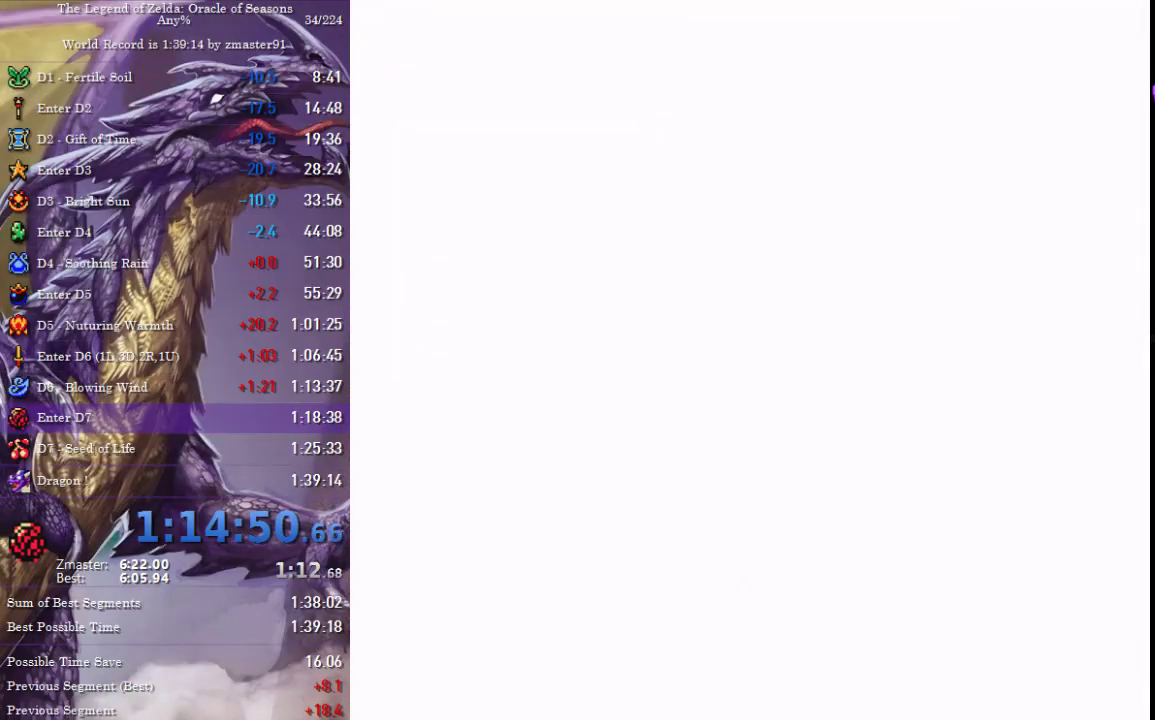
{"buttons": ["DPAD_UP"], "events": []}
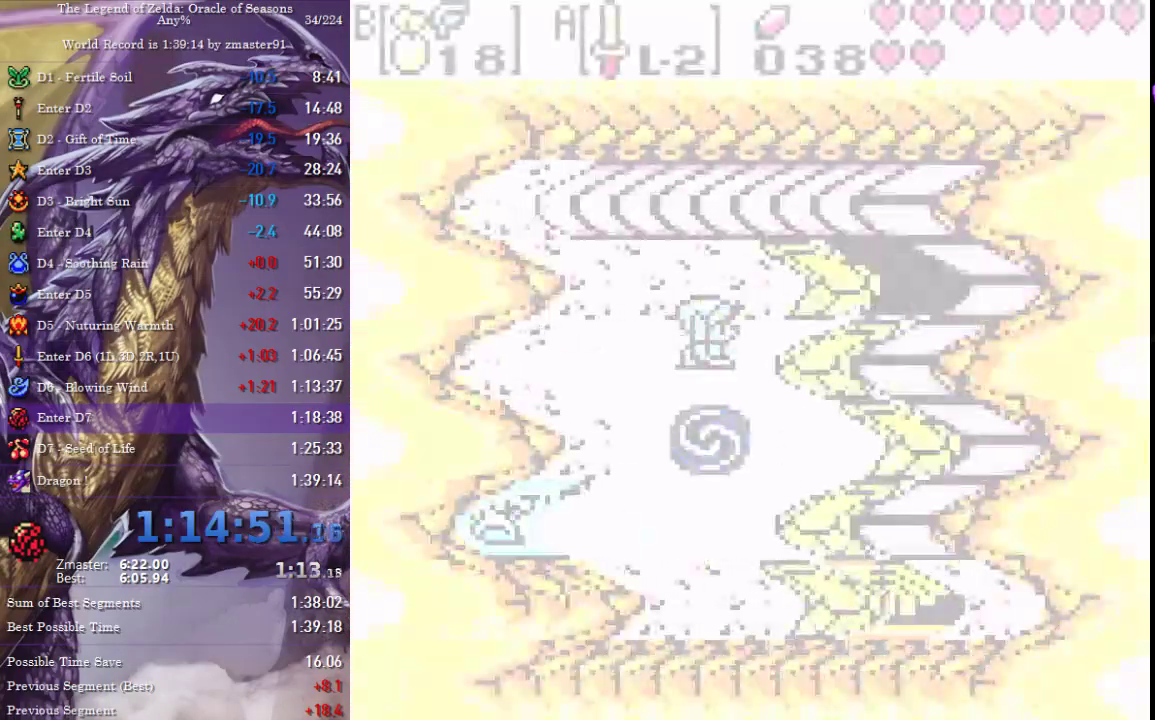
{"buttons": ["DPAD_UP"], "events": []}
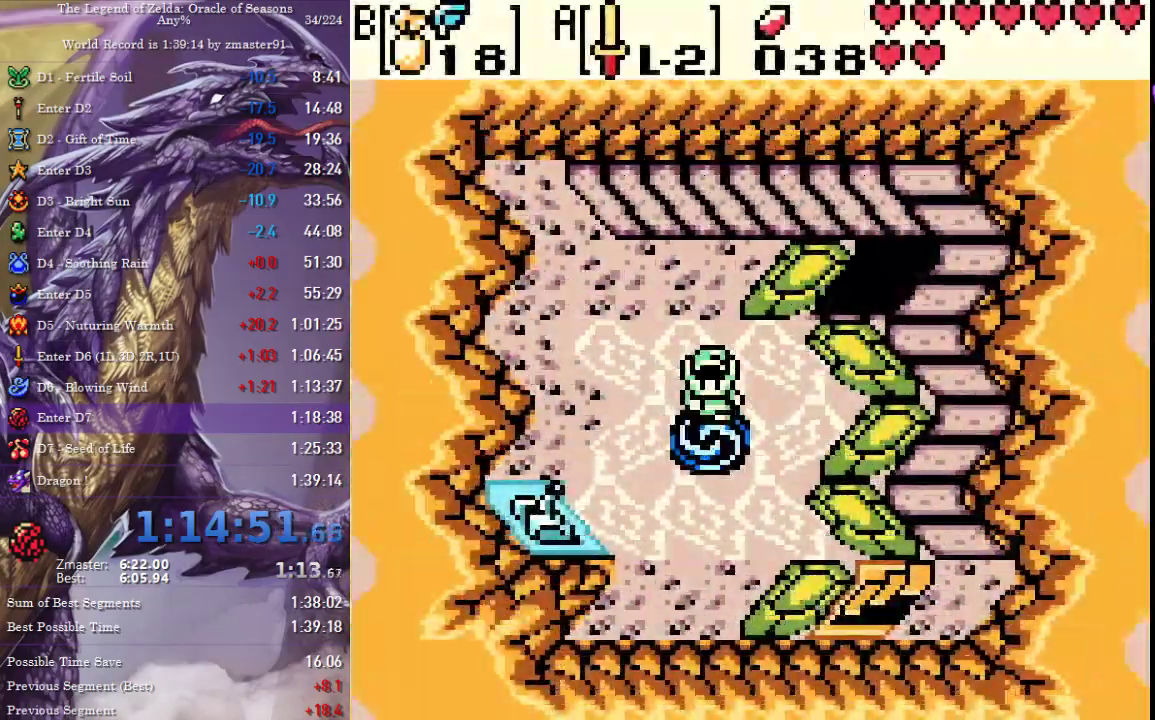
{"buttons": ["DPAD_UP"], "events": []}
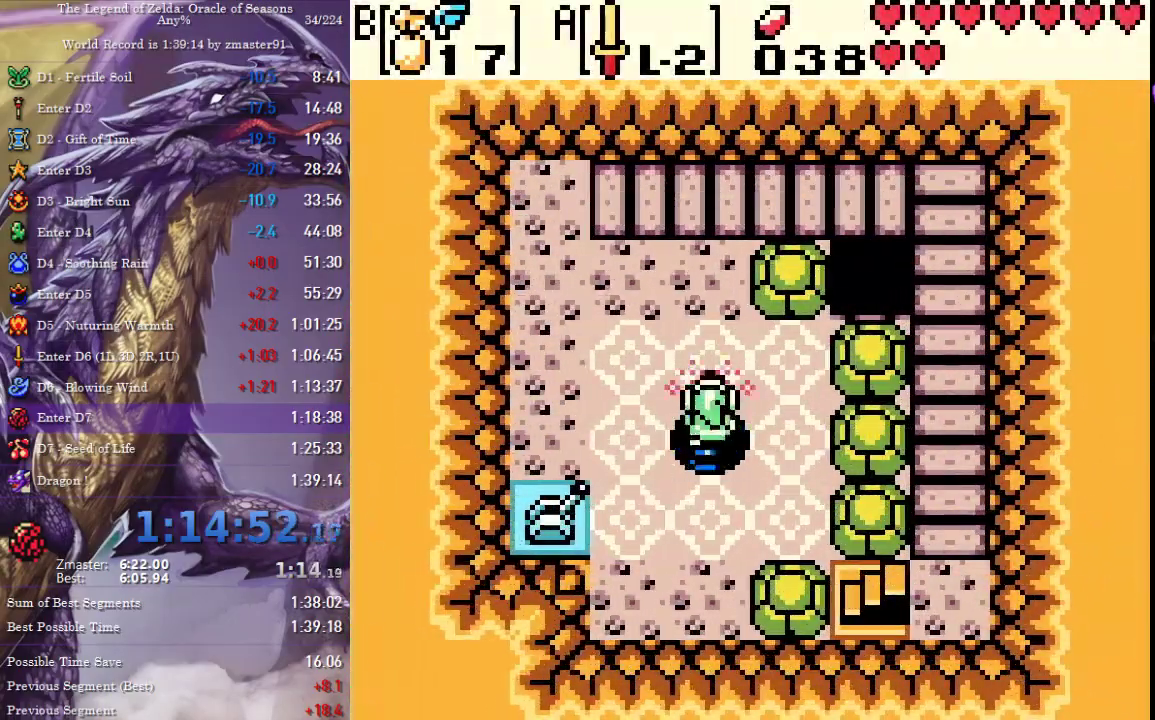
{"buttons": ["DPAD_RIGHT"], "events": [[400, "DPAD_RIGHT", "down"], [450, "DPAD_UP", "up"]]}
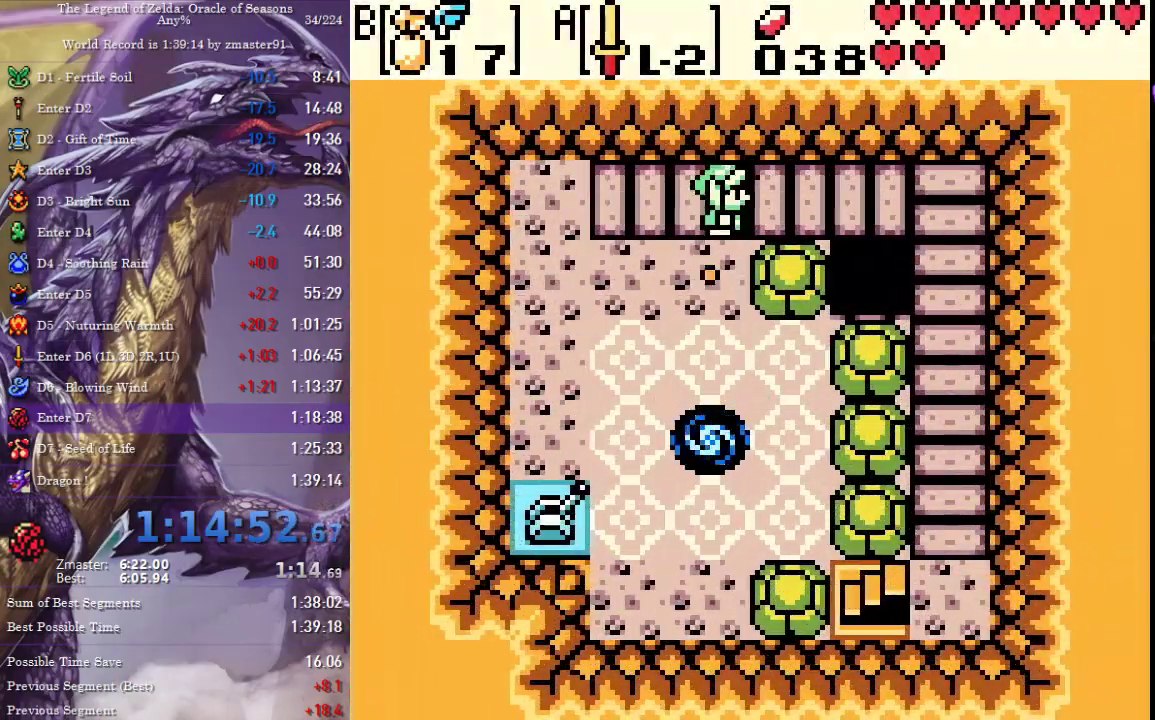
{"buttons": ["DPAD_DOWN"], "events": [[450, "DPAD_RIGHT", "up"], [467, "DPAD_DOWN", "down"]]}
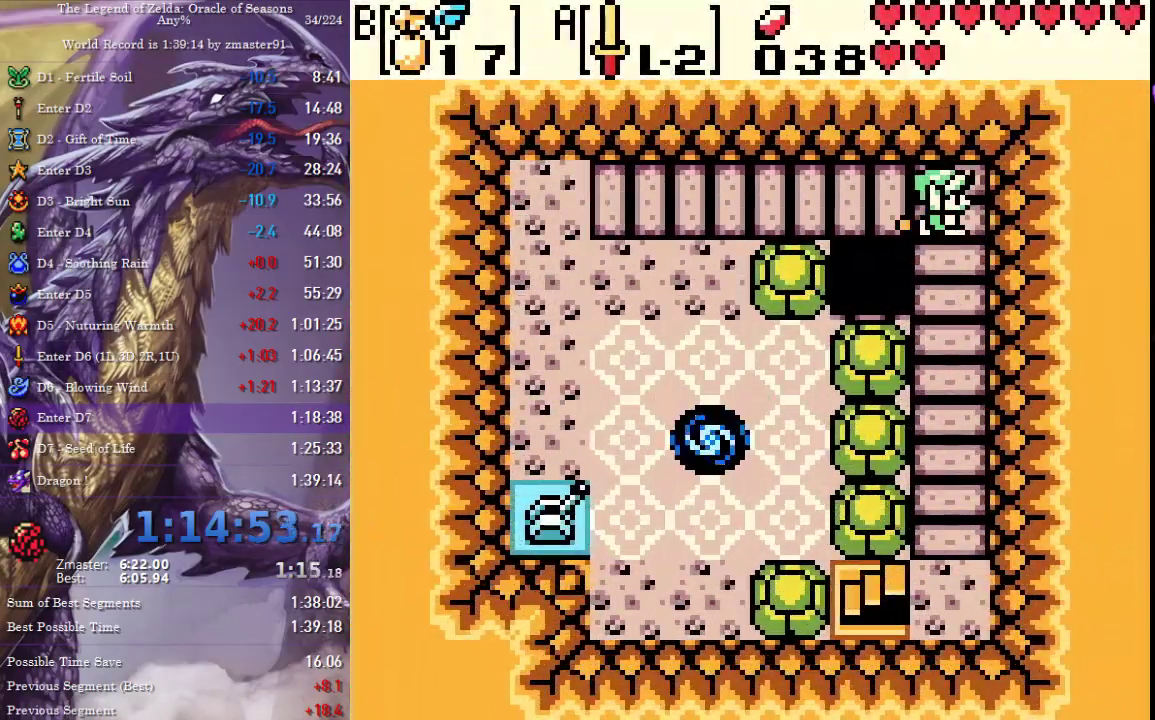
{"buttons": ["DPAD_DOWN"], "events": []}
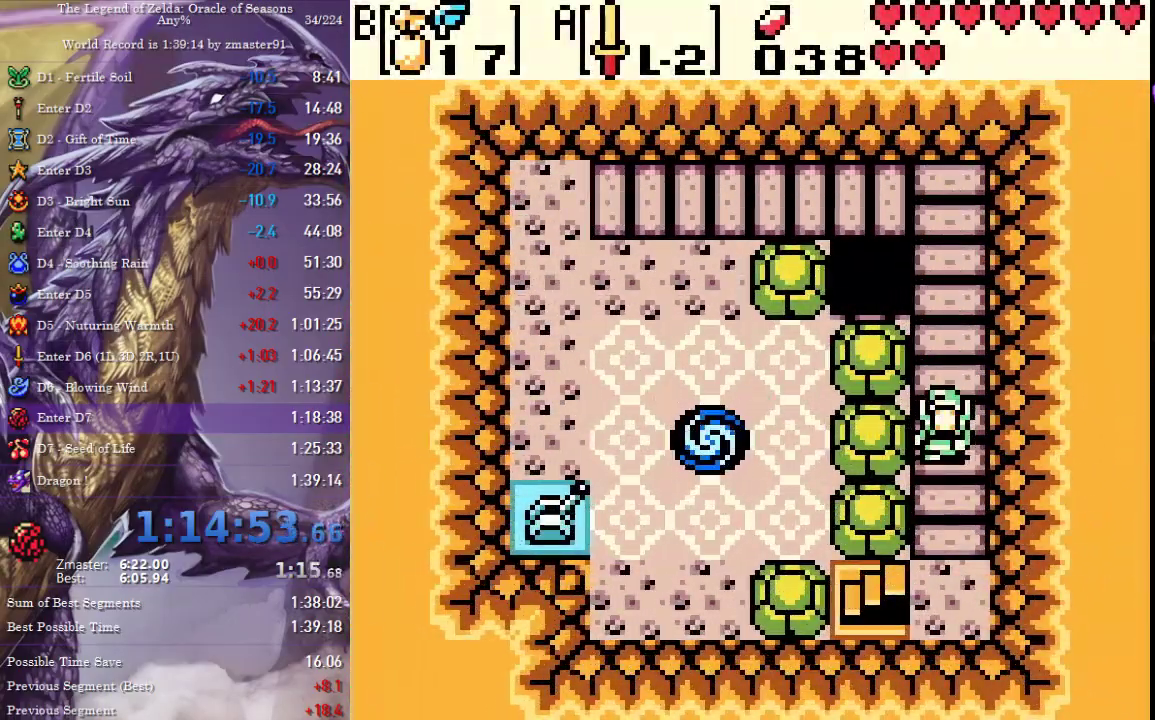
{"buttons": ["DPAD_LEFT"], "events": [[283, "DPAD_LEFT", "down"], [317, "DPAD_DOWN", "up"]]}
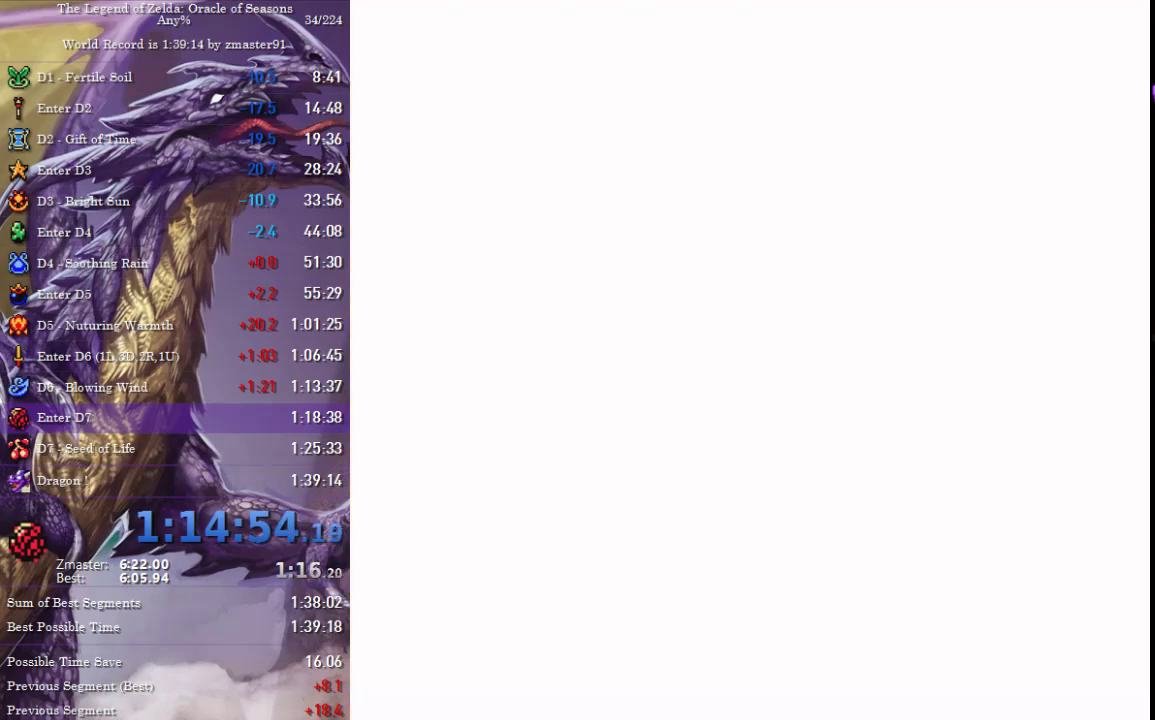
{"buttons": ["DPAD_UP", "DPAD_RIGHT"], "events": [[150, "DPAD_LEFT", "up"], [283, "DPAD_RIGHT", "down"], [400, "DPAD_UP", "down"]]}